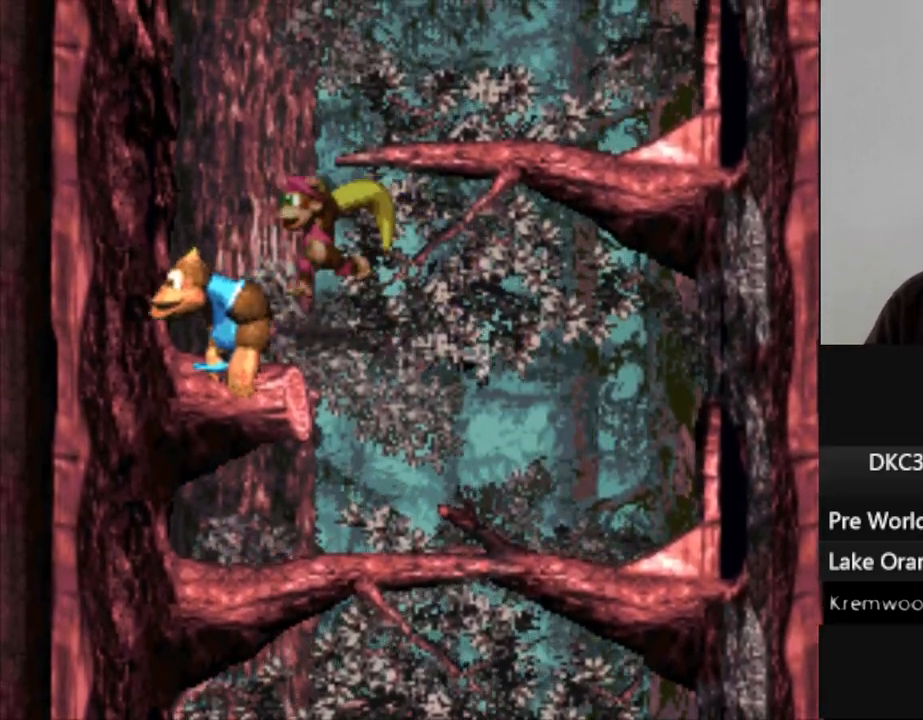
Gameplay with a controller (Nintendo layout); each line is a JSON object with the inputs held at the frame after it. "events" lists button and stick changes between this image and that frame as [ms after this image, input, new state], when the widget could be followed in between. Not read: L3 R3.
{"buttons": ["Y", "DPAD_RIGHT"], "events": [[100, "B", "down"], [317, "B", "up"]]}
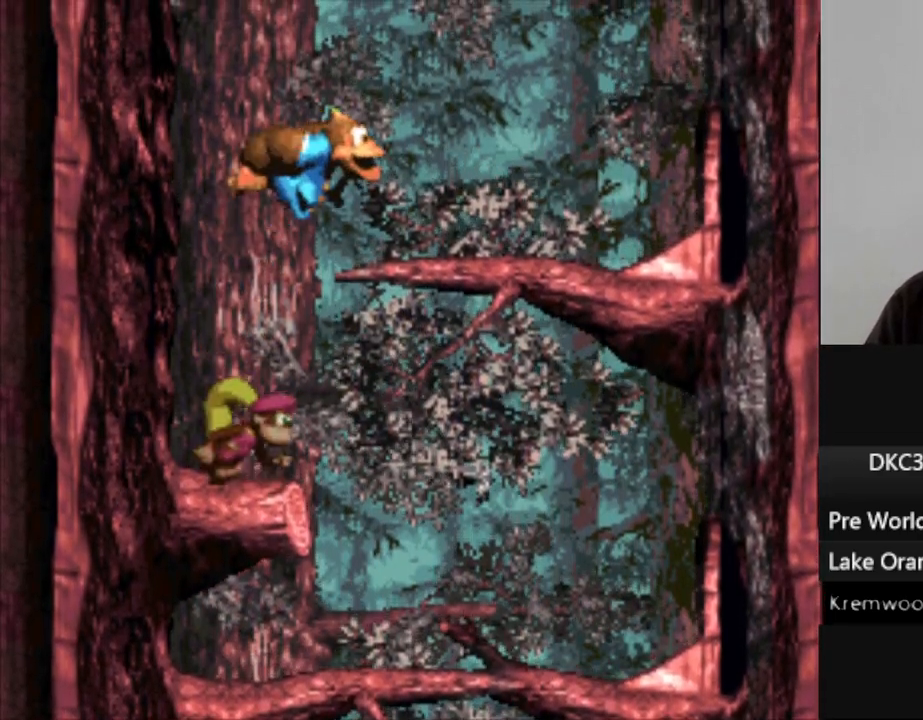
{"buttons": ["Y", "DPAD_RIGHT"], "events": []}
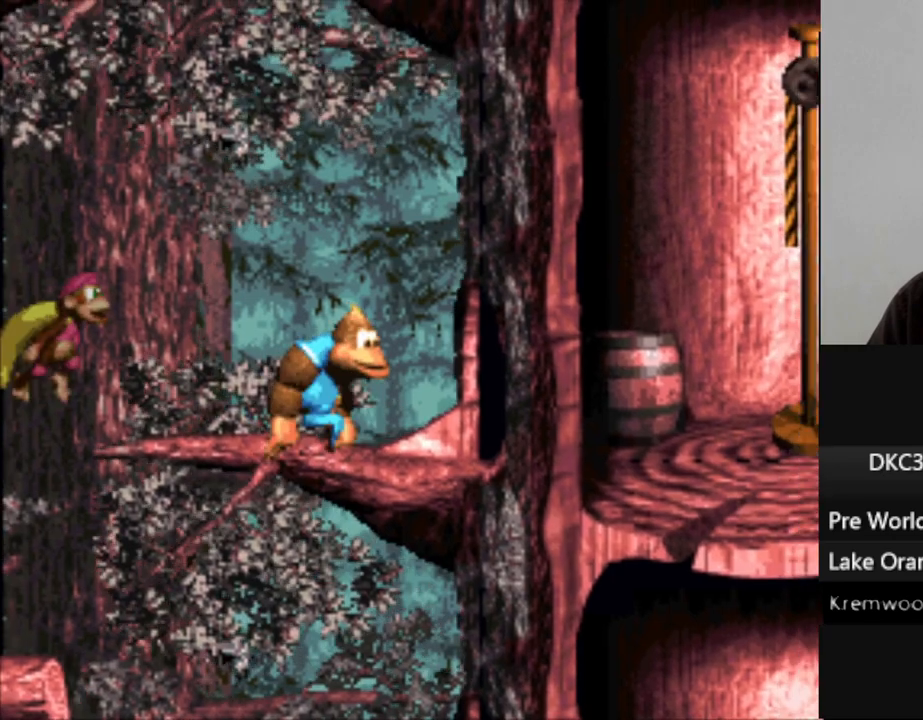
{"buttons": ["B", "Y", "DPAD_RIGHT"], "events": [[400, "B", "down"]]}
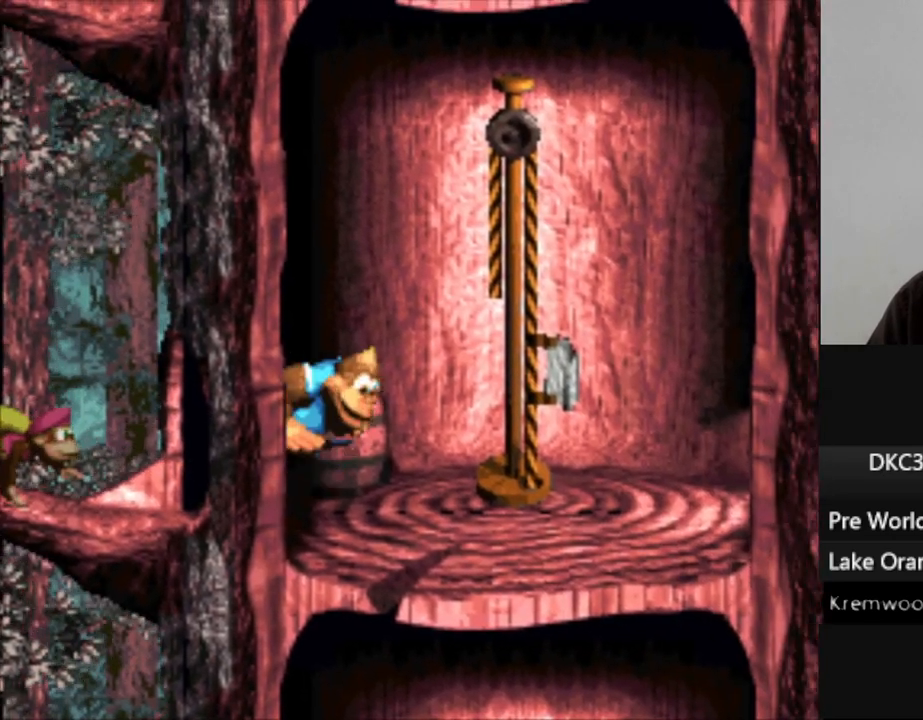
{"buttons": [], "events": [[33, "B", "up"], [33, "Y", "up"], [117, "DPAD_RIGHT", "up"]]}
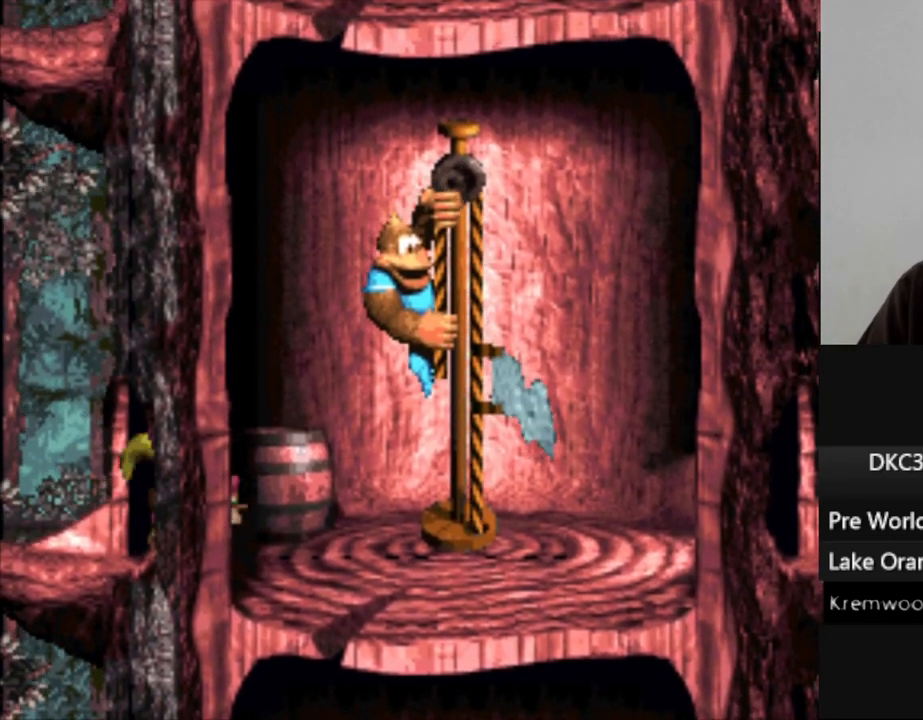
{"buttons": [], "events": []}
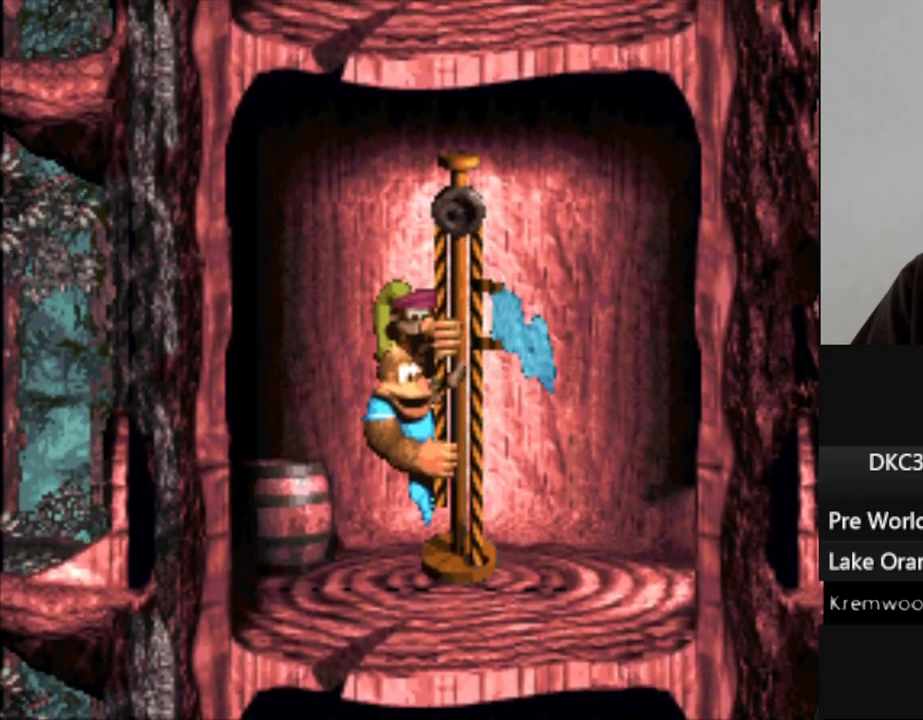
{"buttons": [], "events": [[167, "B", "down"], [267, "B", "up"], [400, "B", "down"], [450, "B", "up"]]}
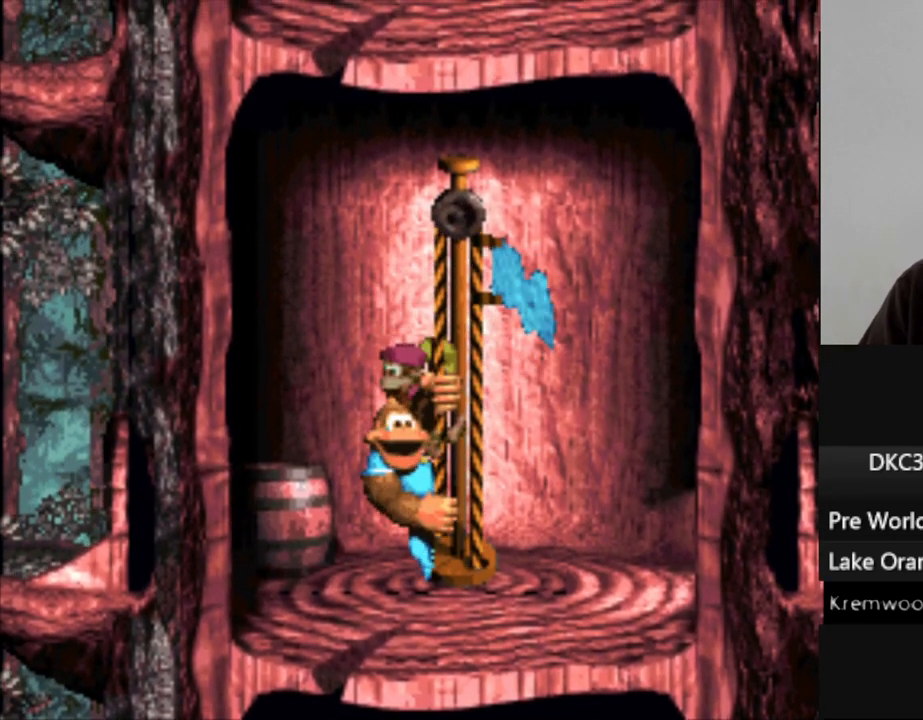
{"buttons": [], "events": [[67, "B", "down"], [133, "B", "up"], [250, "B", "down"], [333, "B", "up"], [450, "B", "down"], [500, "B", "up"]]}
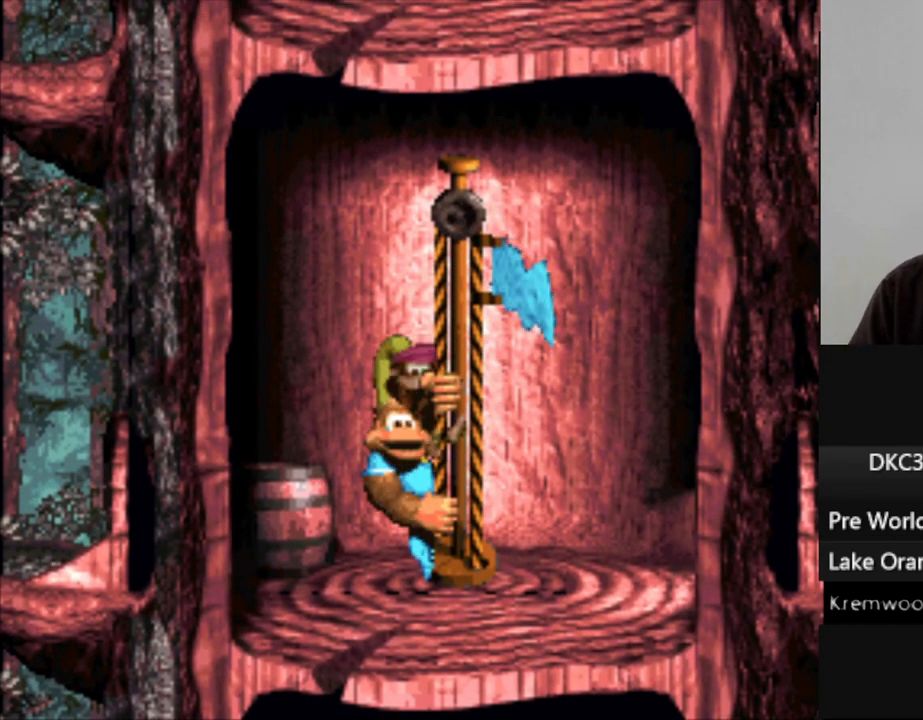
{"buttons": ["B"], "events": [[100, "B", "down"], [183, "B", "up"], [300, "B", "down"], [350, "B", "up"], [467, "B", "down"]]}
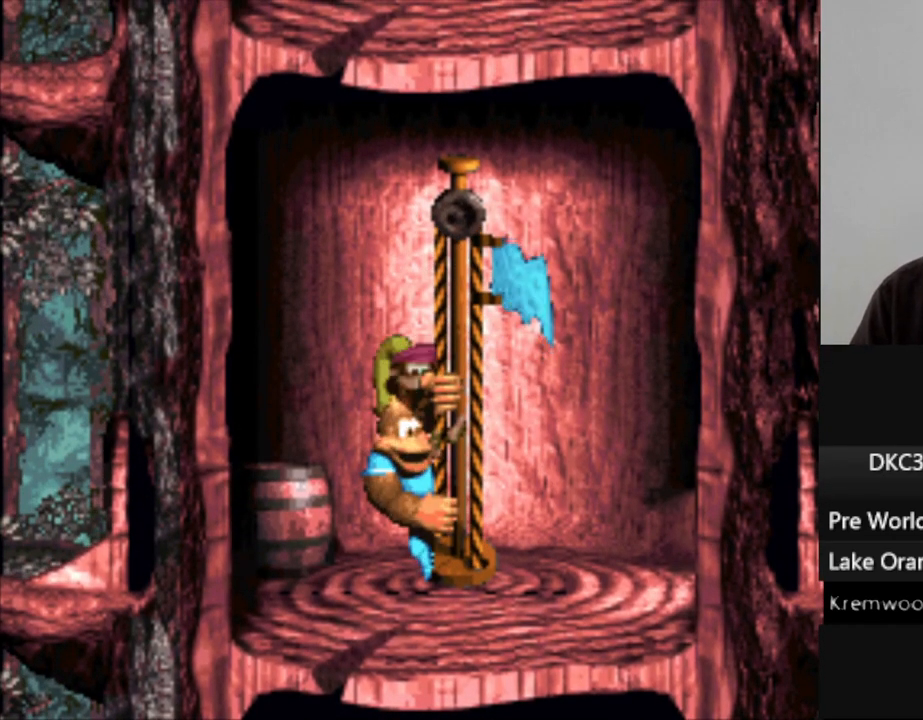
{"buttons": [], "events": [[50, "B", "up"], [167, "B", "down"], [217, "B", "up"], [333, "B", "down"], [417, "B", "up"]]}
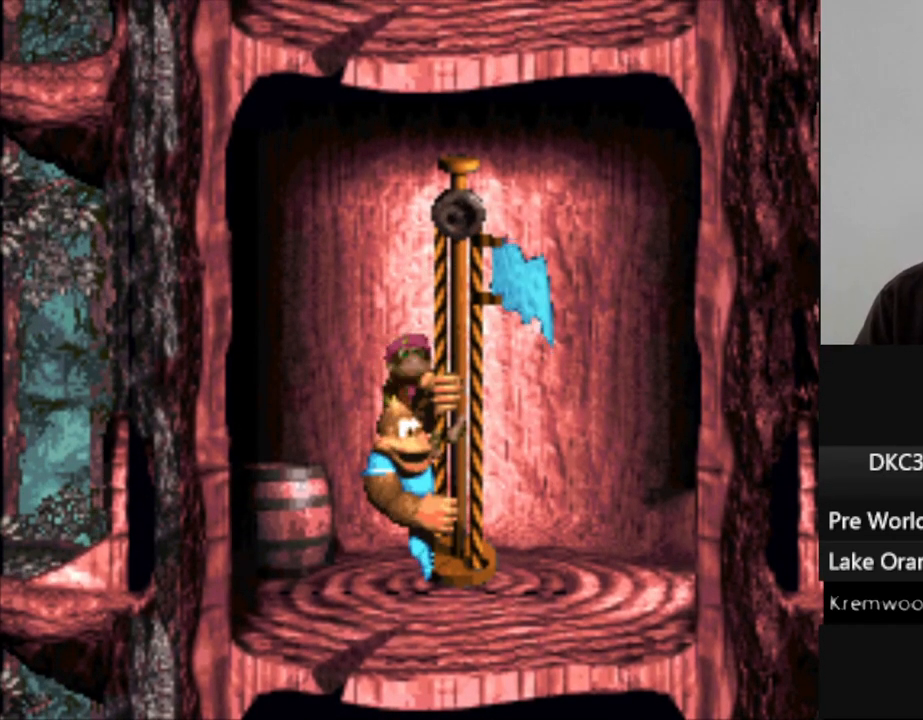
{"buttons": [], "events": [[33, "B", "down"], [100, "B", "up"], [200, "B", "down"], [300, "B", "up"], [383, "B", "down"], [467, "B", "up"]]}
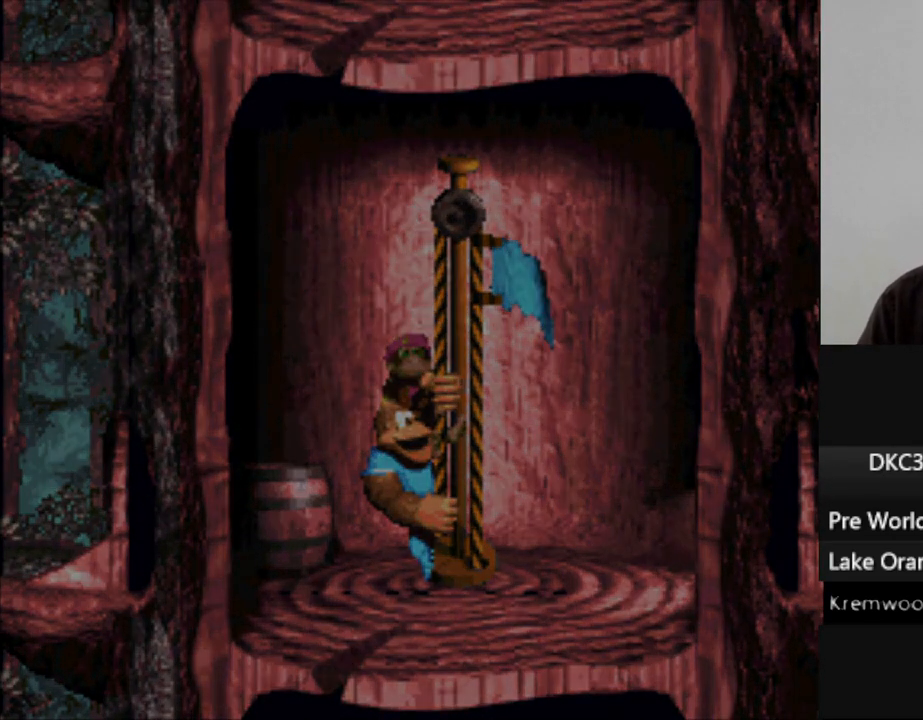
{"buttons": [], "events": [[50, "B", "down"], [133, "B", "up"]]}
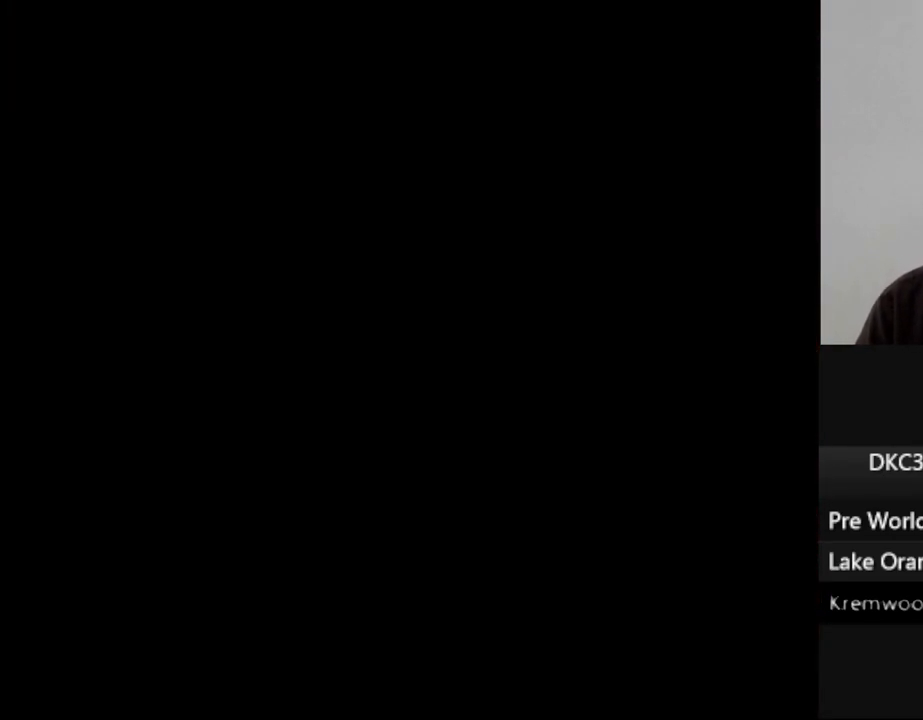
{"buttons": [], "events": []}
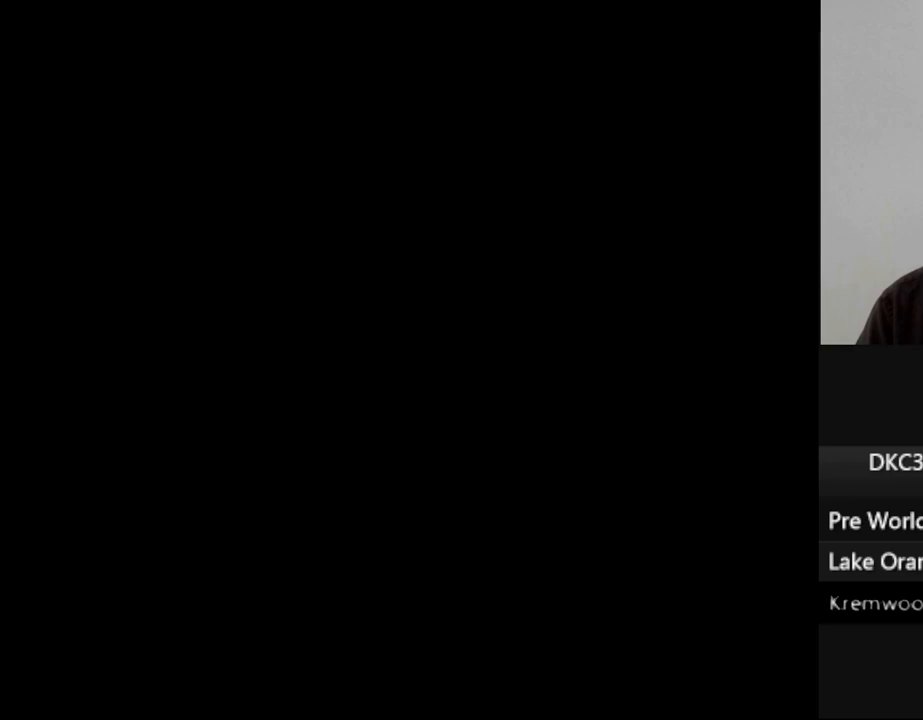
{"buttons": [], "events": []}
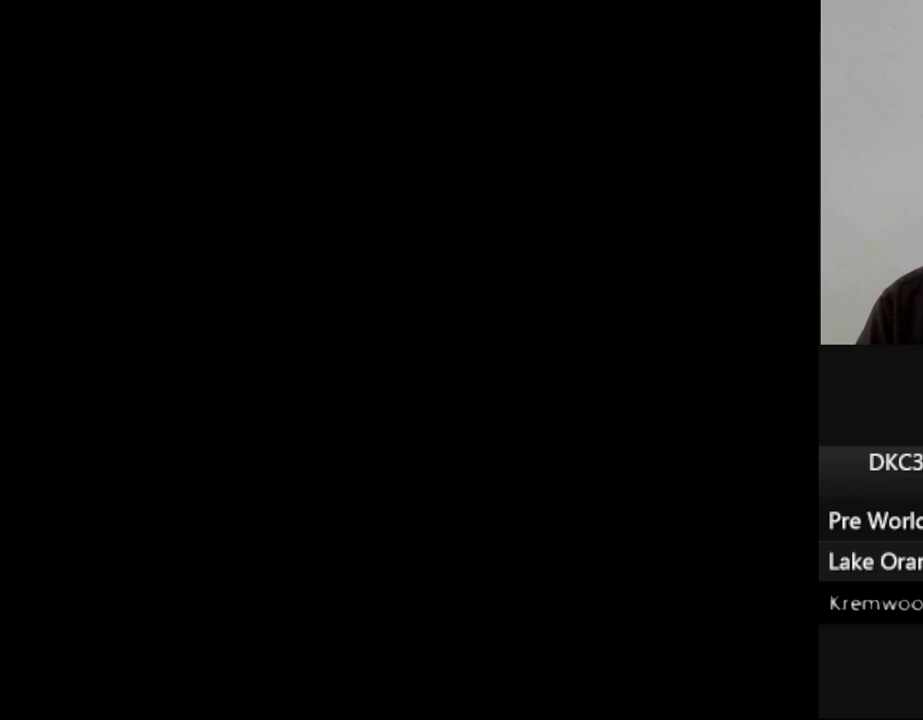
{"buttons": [], "events": []}
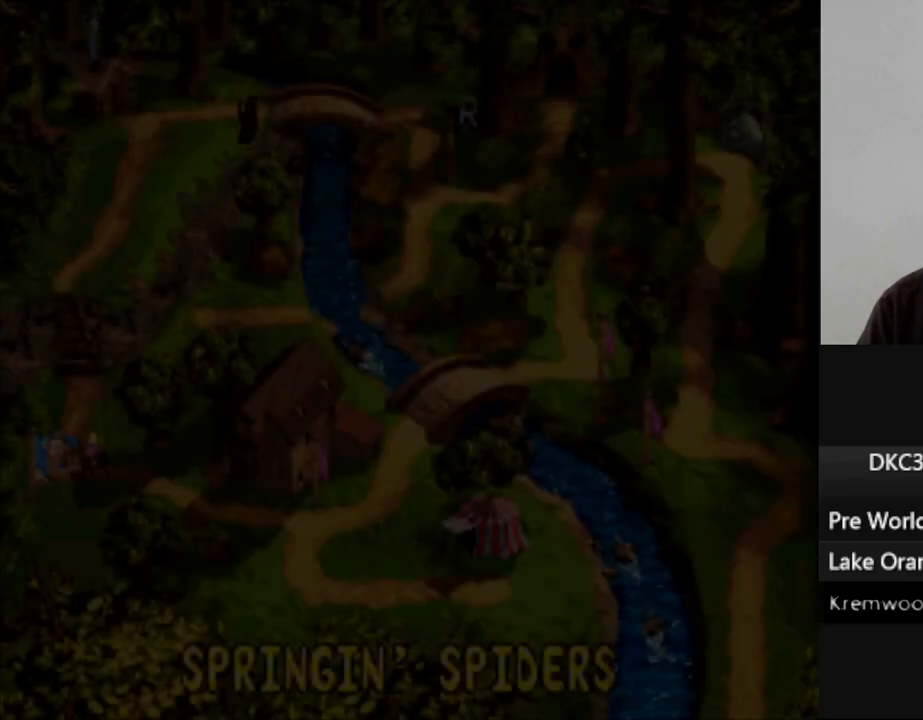
{"buttons": [], "events": []}
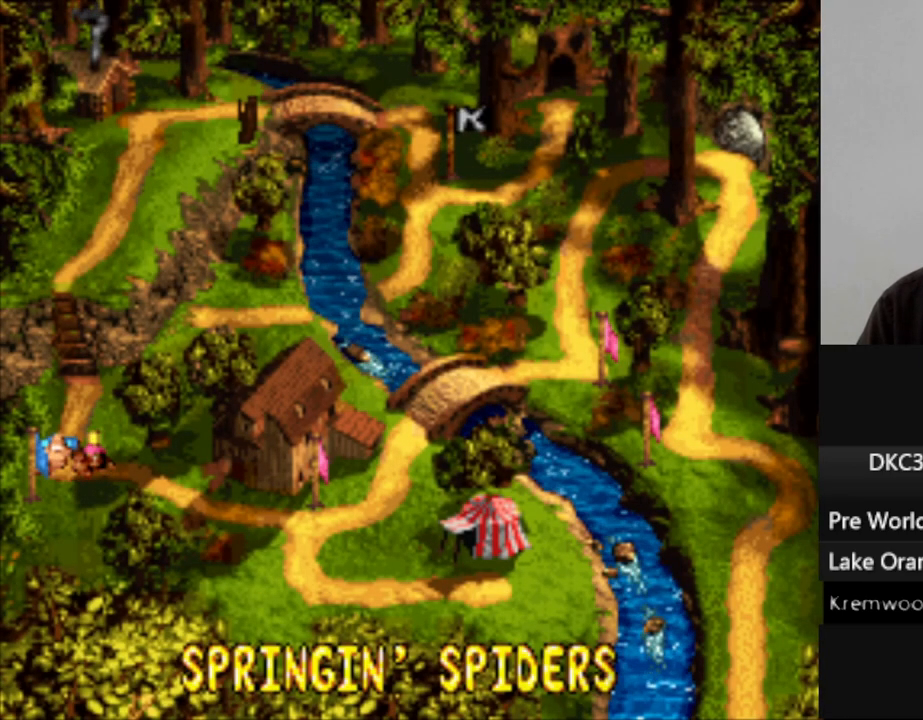
{"buttons": ["DPAD_UP"], "events": [[33, "DPAD_UP", "down"]]}
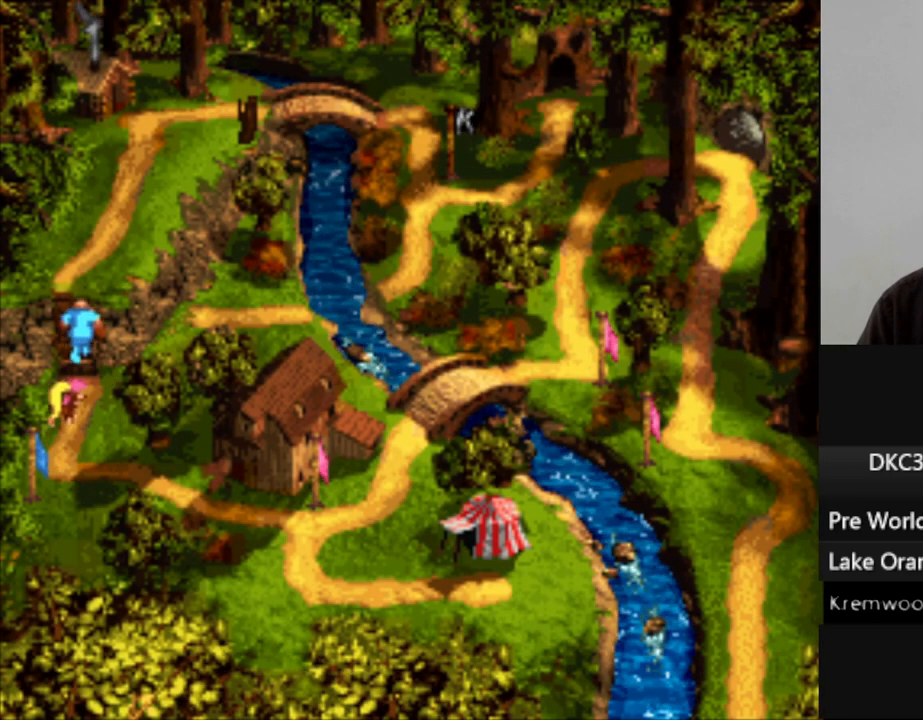
{"buttons": ["DPAD_UP"], "events": []}
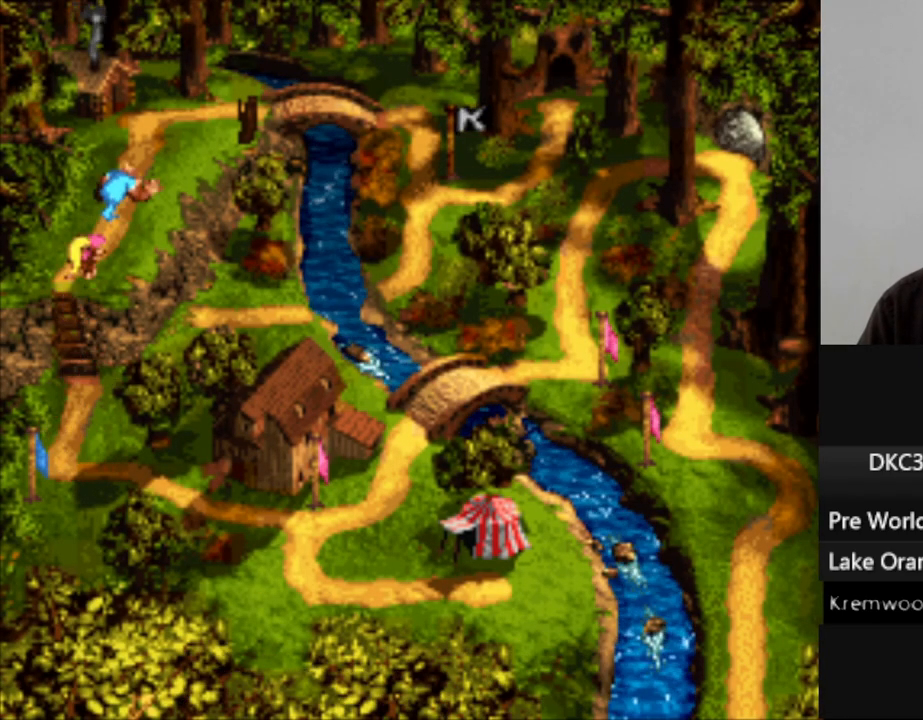
{"buttons": ["DPAD_RIGHT"], "events": [[33, "DPAD_UP", "up"], [233, "DPAD_RIGHT", "down"]]}
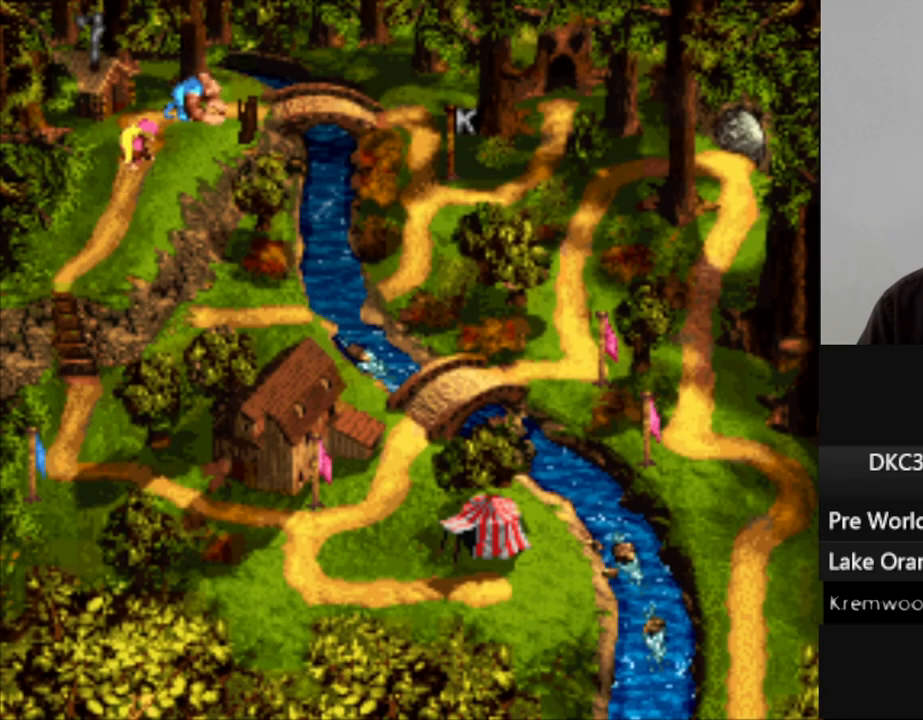
{"buttons": ["DPAD_RIGHT"], "events": []}
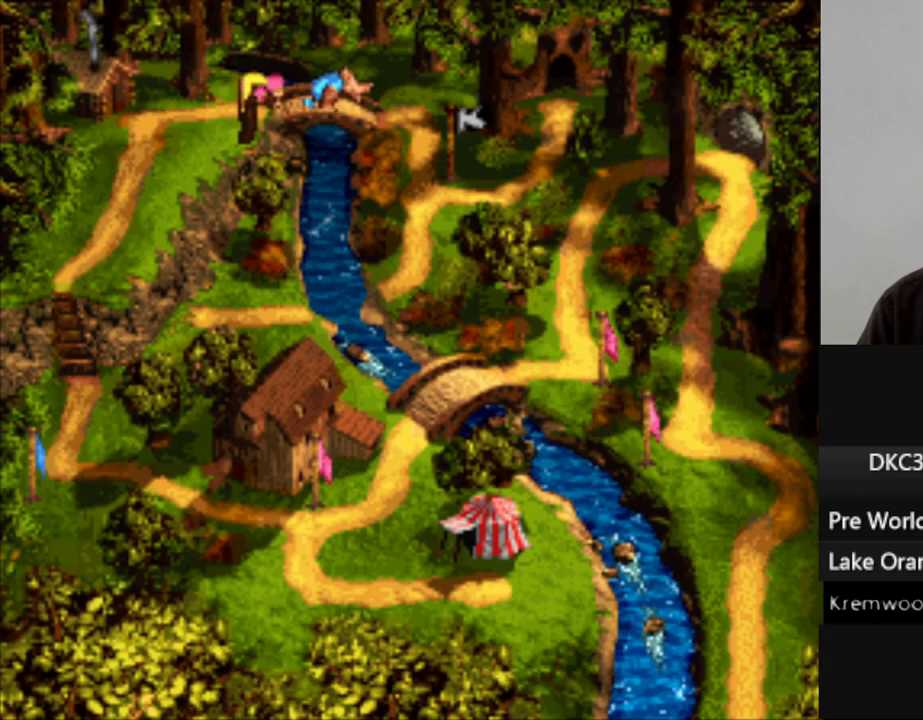
{"buttons": [], "events": [[167, "DPAD_RIGHT", "up"]]}
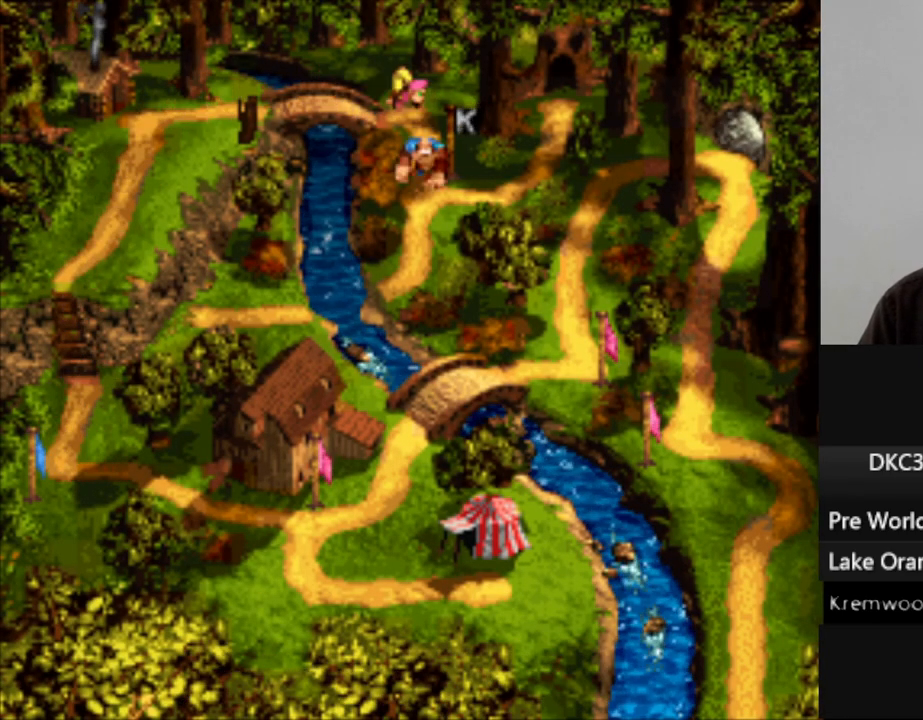
{"buttons": [], "events": [[50, "B", "down"], [117, "B", "up"], [217, "B", "down"], [300, "B", "up"]]}
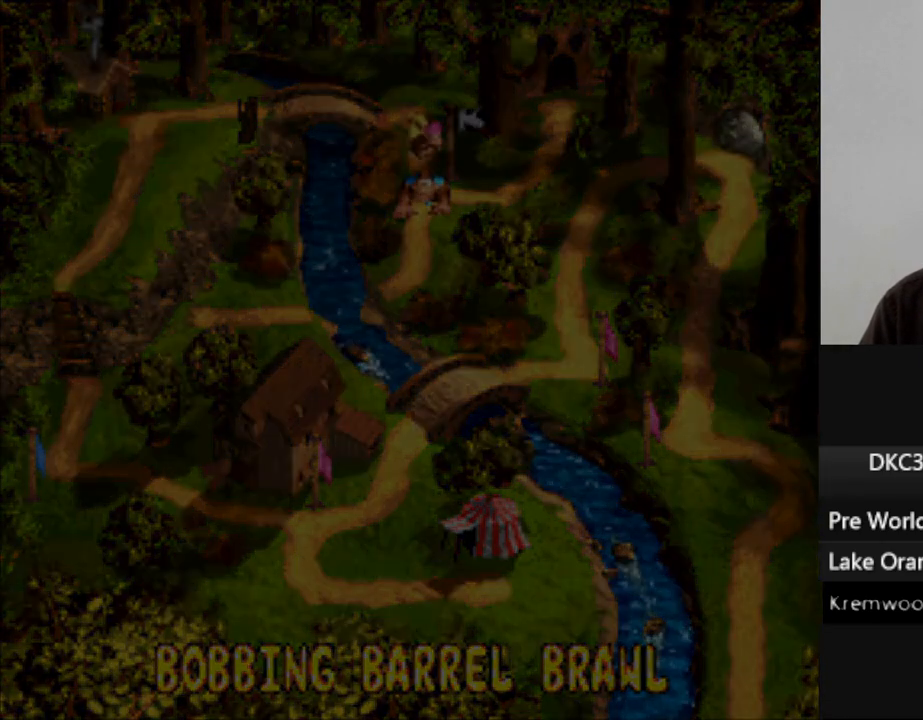
{"buttons": ["Y"], "events": [[33, "Y", "down"]]}
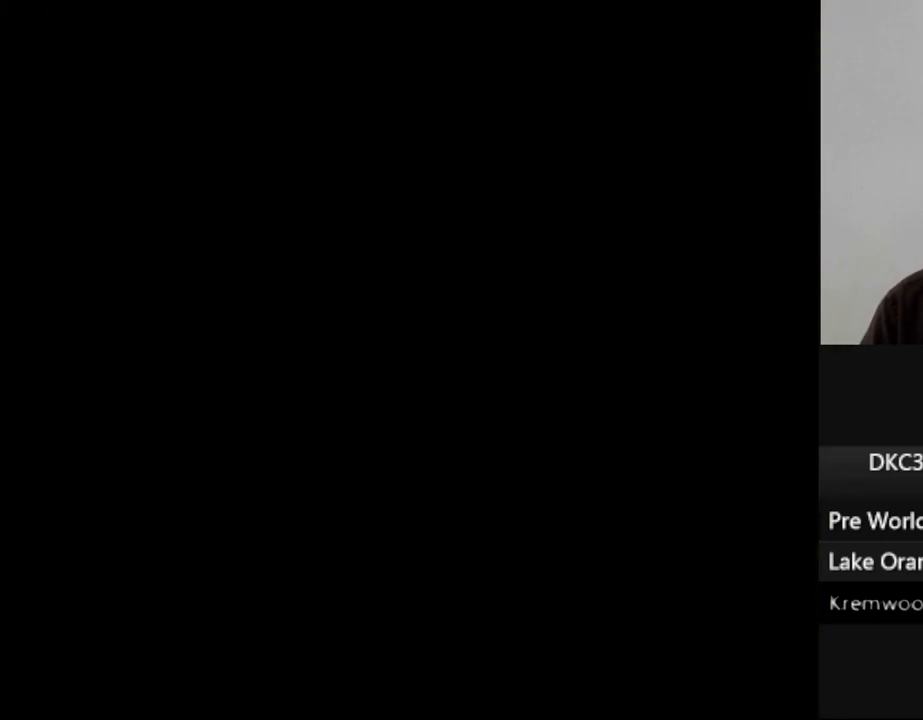
{"buttons": ["Y"], "events": []}
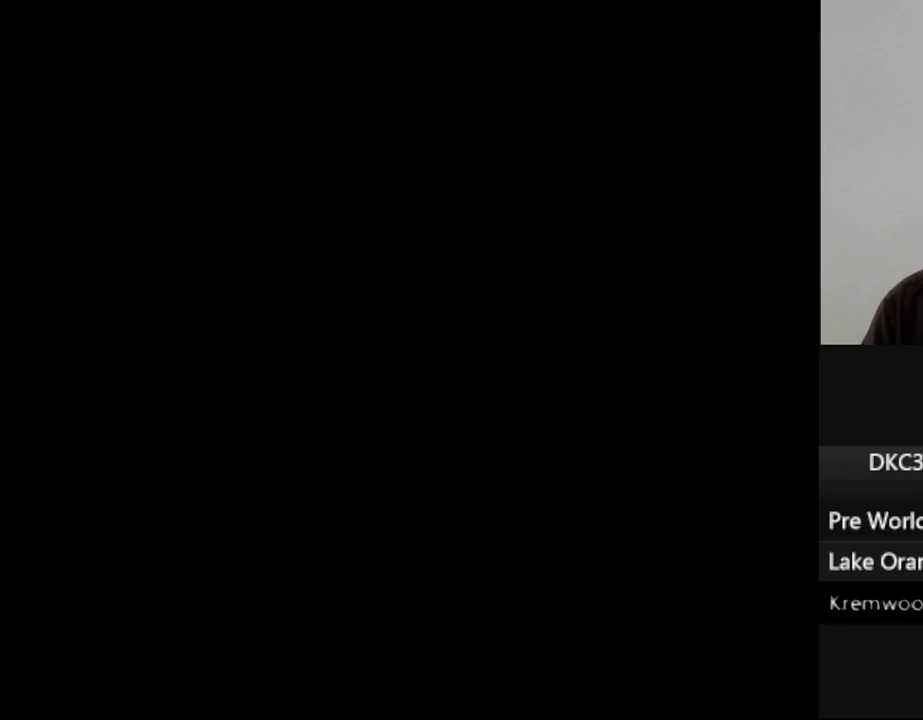
{"buttons": ["Y"], "events": []}
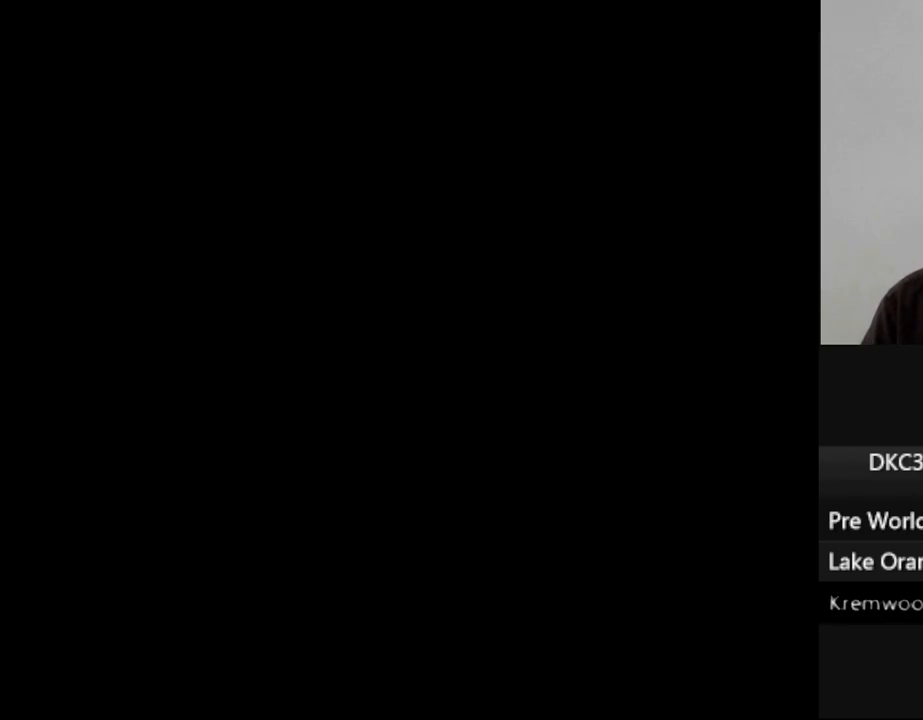
{"buttons": ["Y"], "events": []}
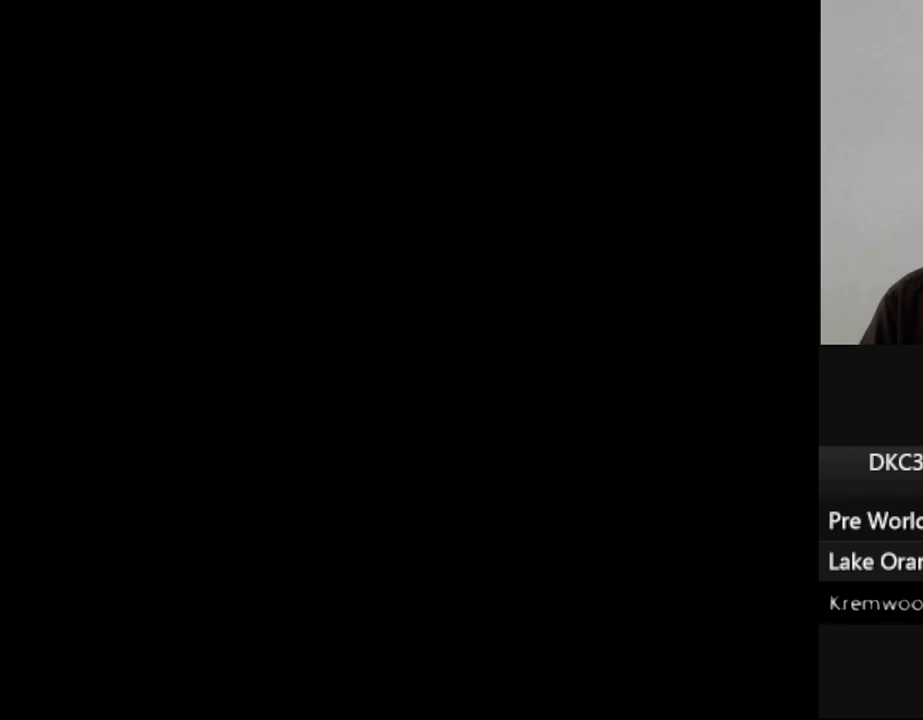
{"buttons": ["Y"], "events": []}
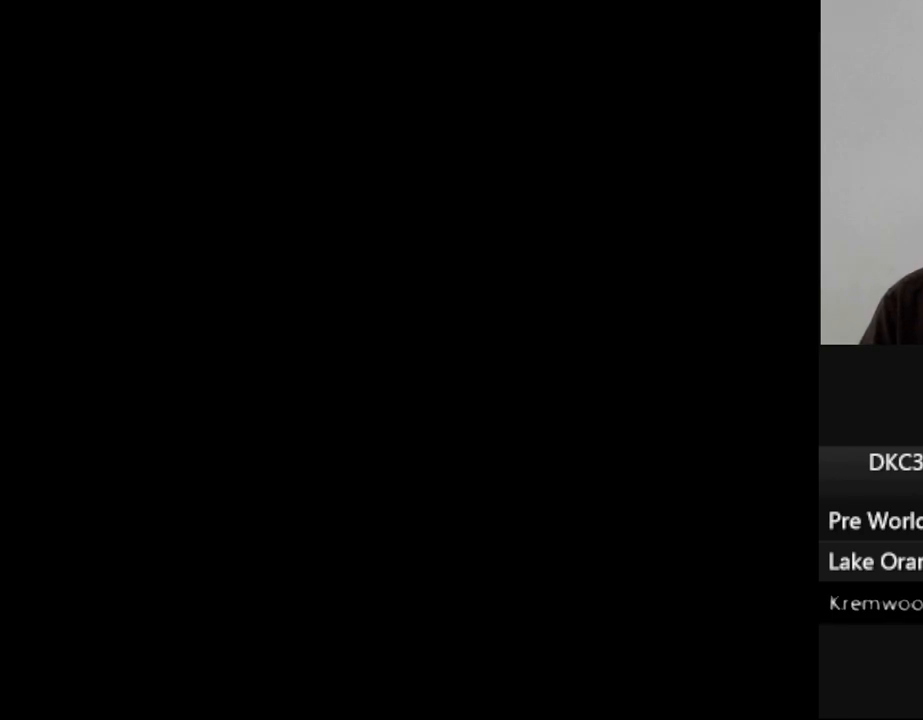
{"buttons": ["Y", "DPAD_RIGHT"], "events": [[200, "DPAD_RIGHT", "down"]]}
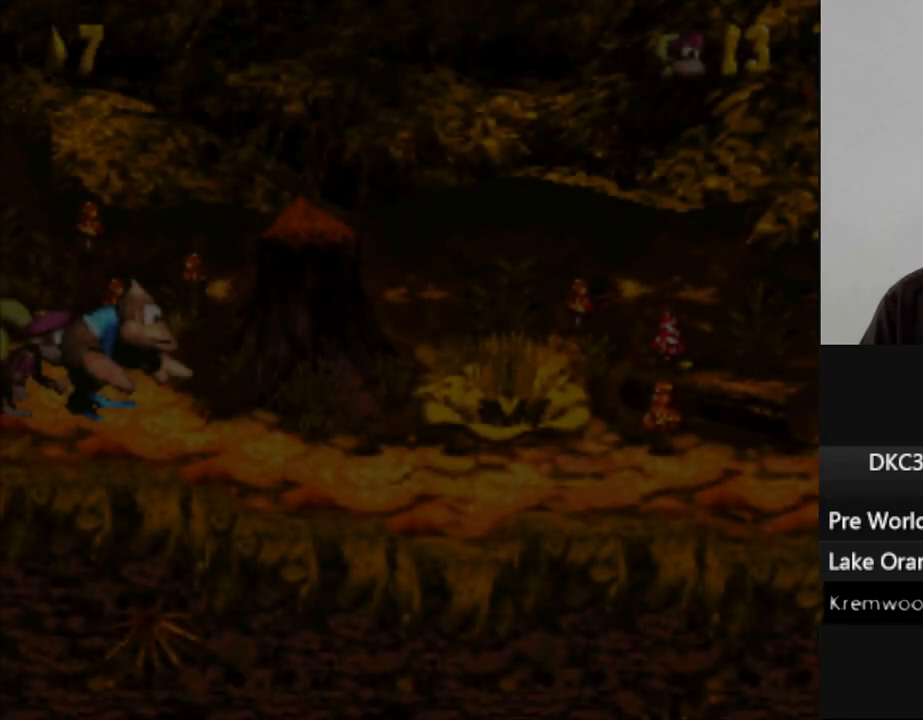
{"buttons": ["Y", "DPAD_RIGHT"], "events": []}
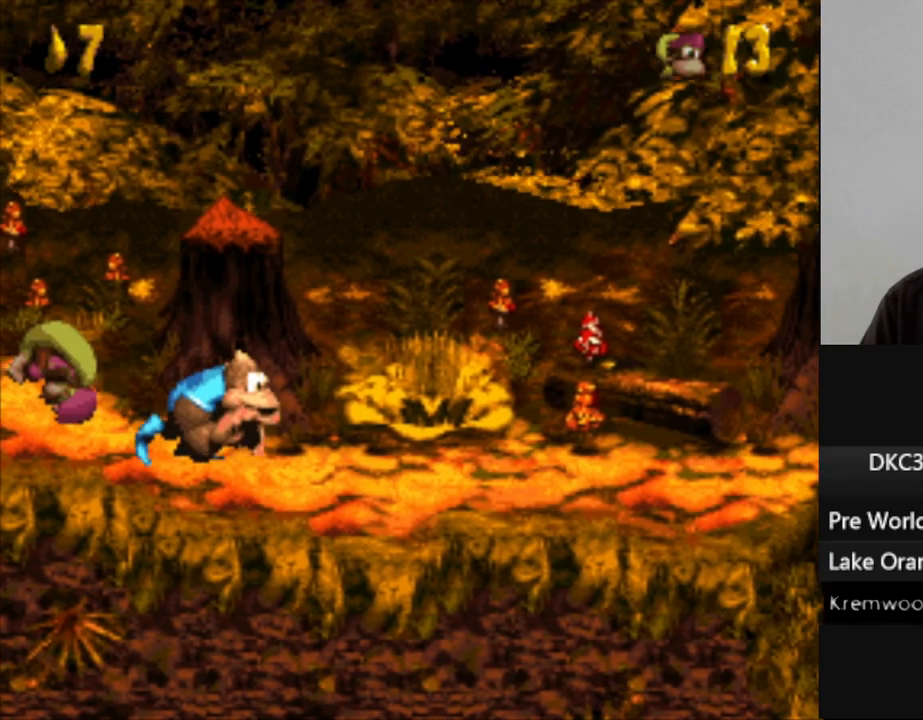
{"buttons": ["Y", "DPAD_RIGHT"], "events": []}
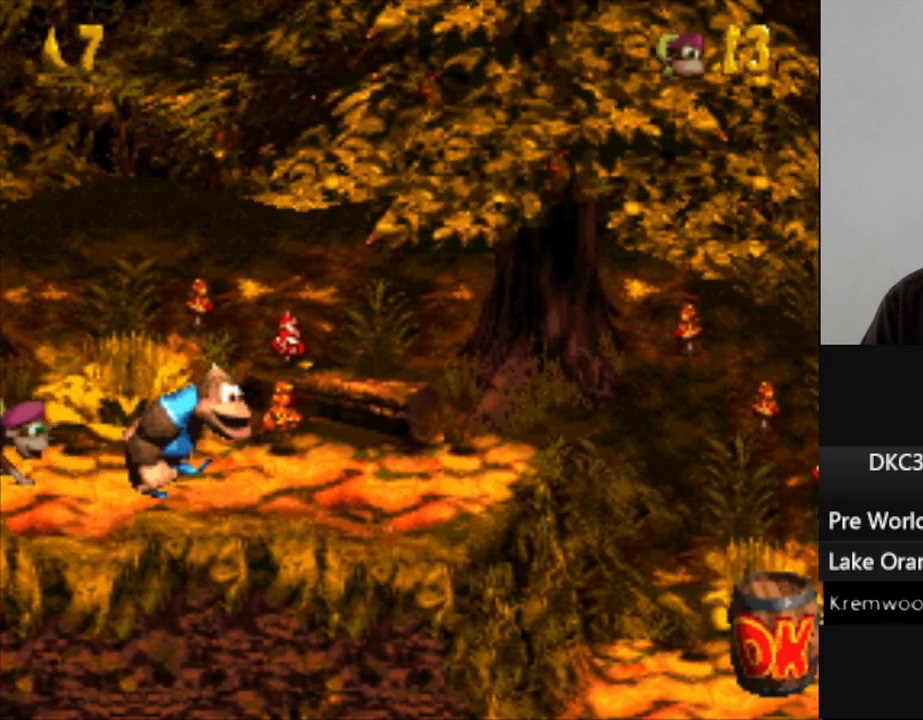
{"buttons": ["Y", "DPAD_RIGHT"], "events": []}
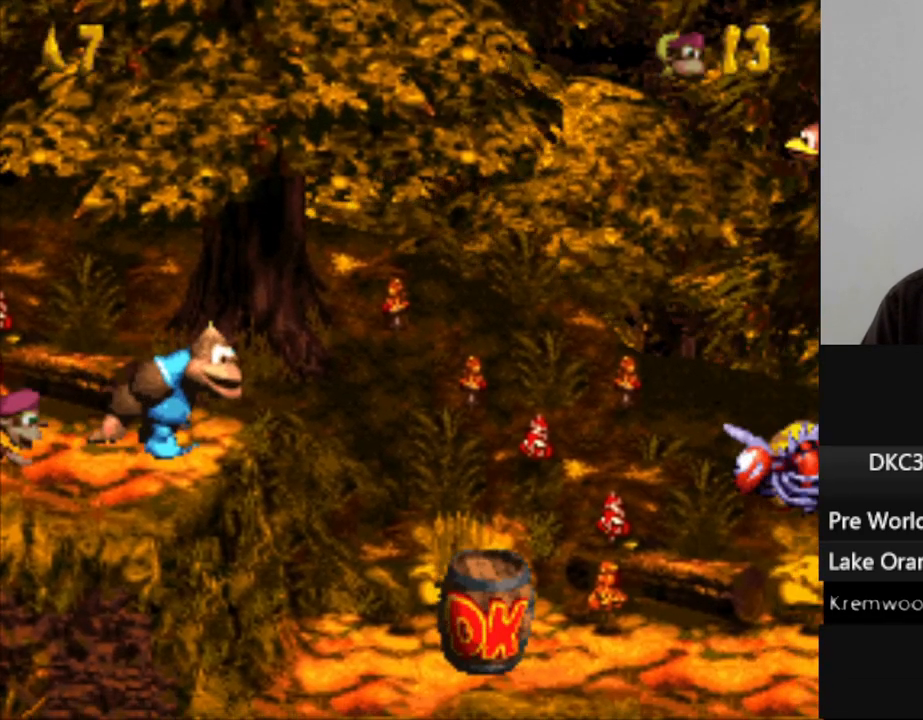
{"buttons": ["Y", "DPAD_RIGHT"], "events": []}